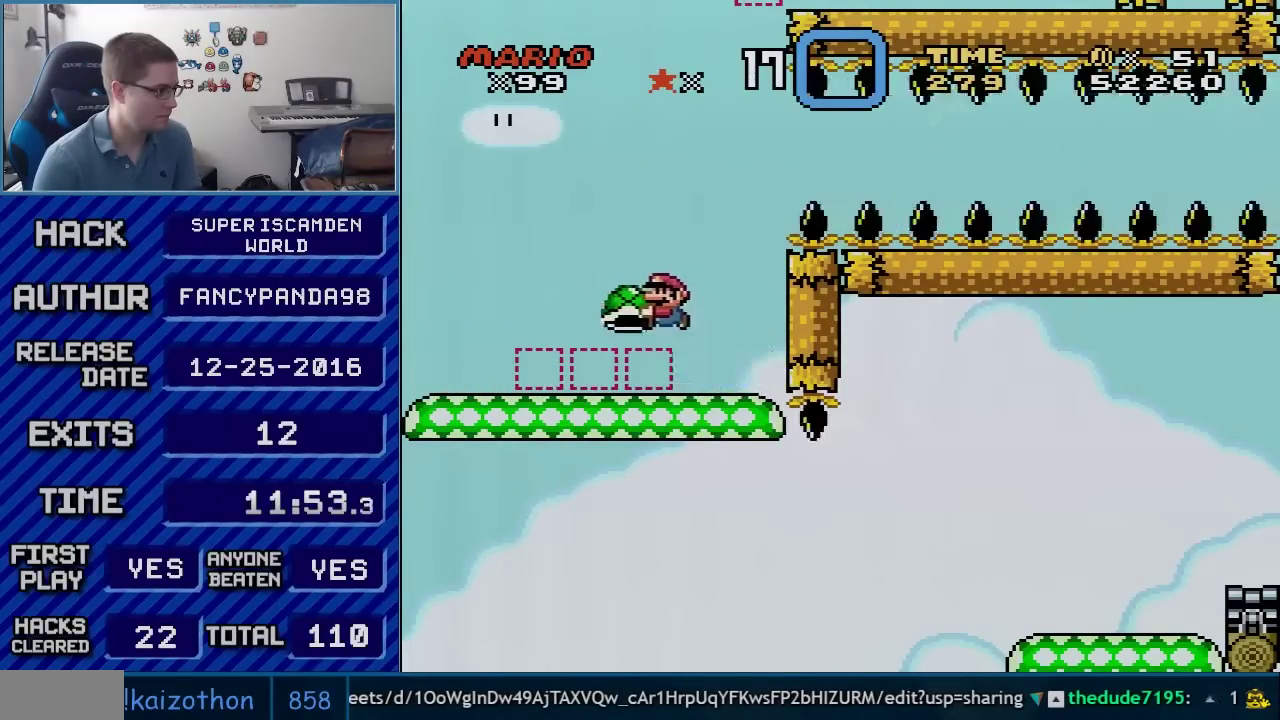
Gameplay with a controller (Nintendo layout); each line is a JSON object with the inputs held at the frame after it. "events" lists button and stick changes between this image and that frame as [ms after this image, input, new state], when the widget could be followed in between. Not read: L3 R3.
{"buttons": ["B", "Y", "DPAD_RIGHT"], "events": [[17, "DPAD_LEFT", "up"], [133, "DPAD_RIGHT", "down"], [267, "B", "up"], [267, "Y", "up"], [400, "B", "down"], [400, "Y", "down"]]}
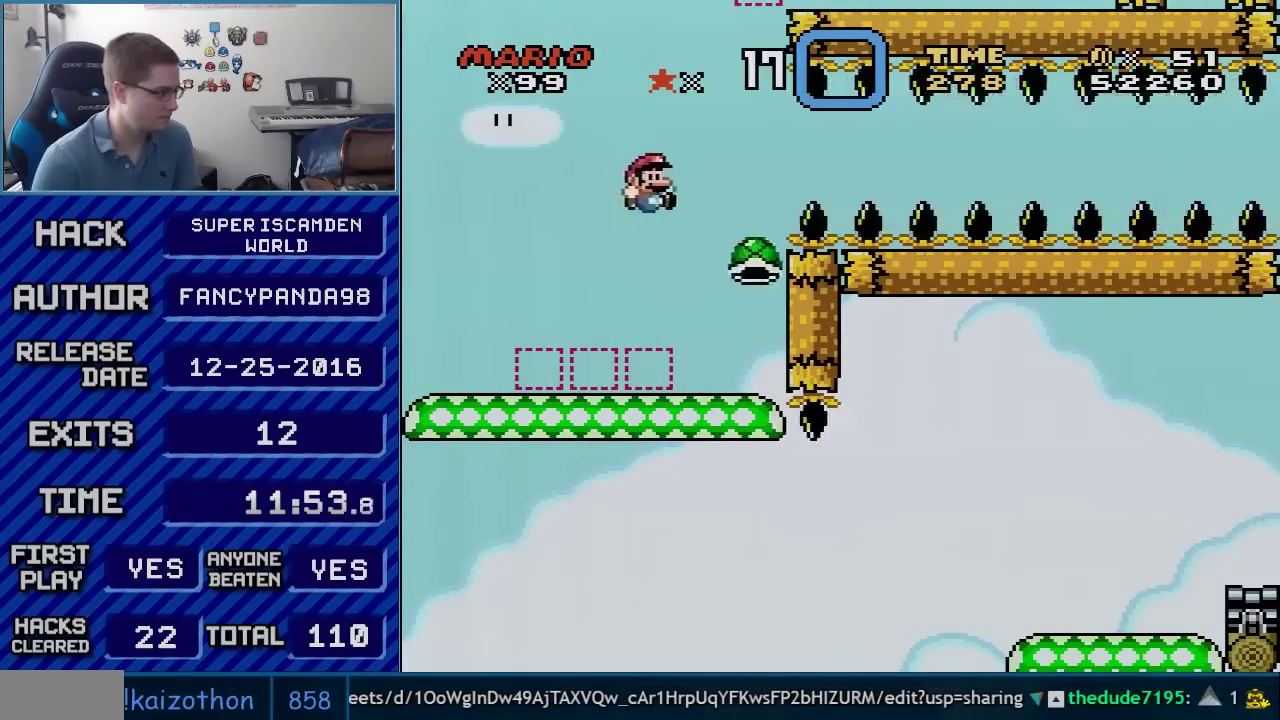
{"buttons": ["Y", "DPAD_LEFT"], "events": [[50, "DPAD_RIGHT", "up"], [67, "DPAD_LEFT", "down"], [300, "B", "up"]]}
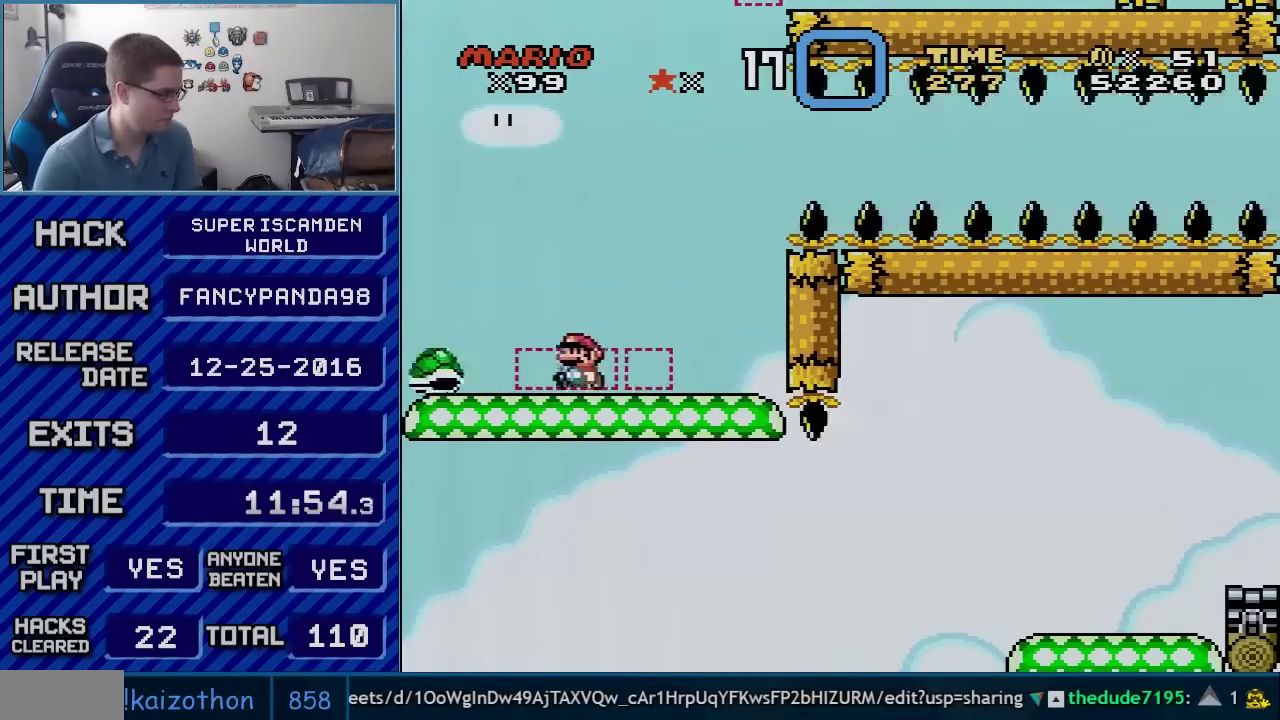
{"buttons": ["Y", "DPAD_RIGHT"], "events": [[333, "DPAD_LEFT", "up"], [333, "DPAD_RIGHT", "down"]]}
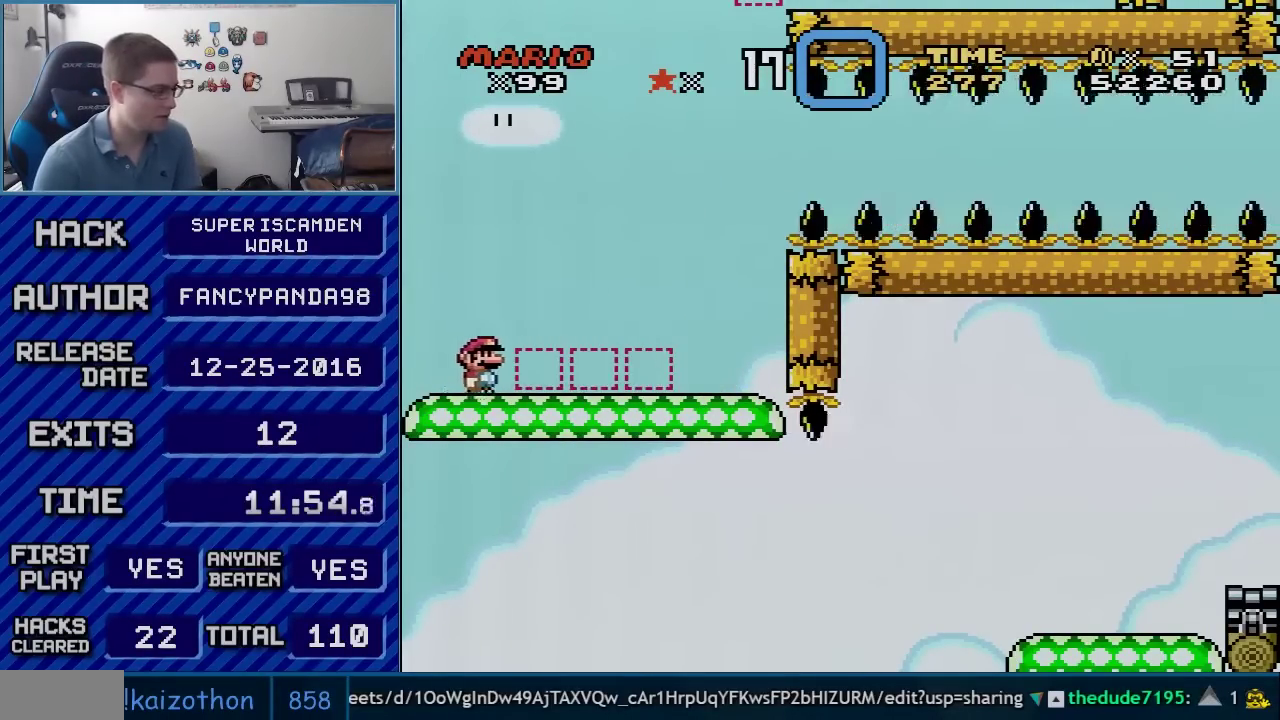
{"buttons": ["B", "Y", "DPAD_RIGHT"], "events": [[417, "B", "down"]]}
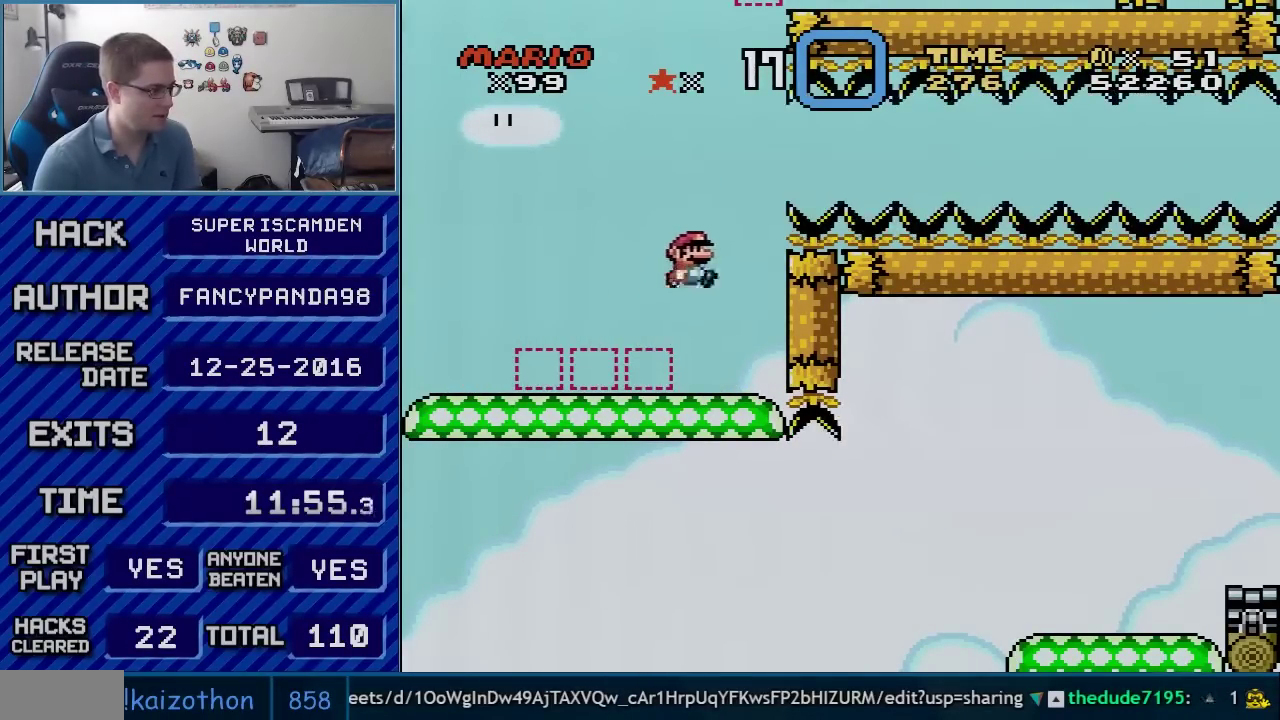
{"buttons": ["B", "Y", "DPAD_RIGHT"], "events": []}
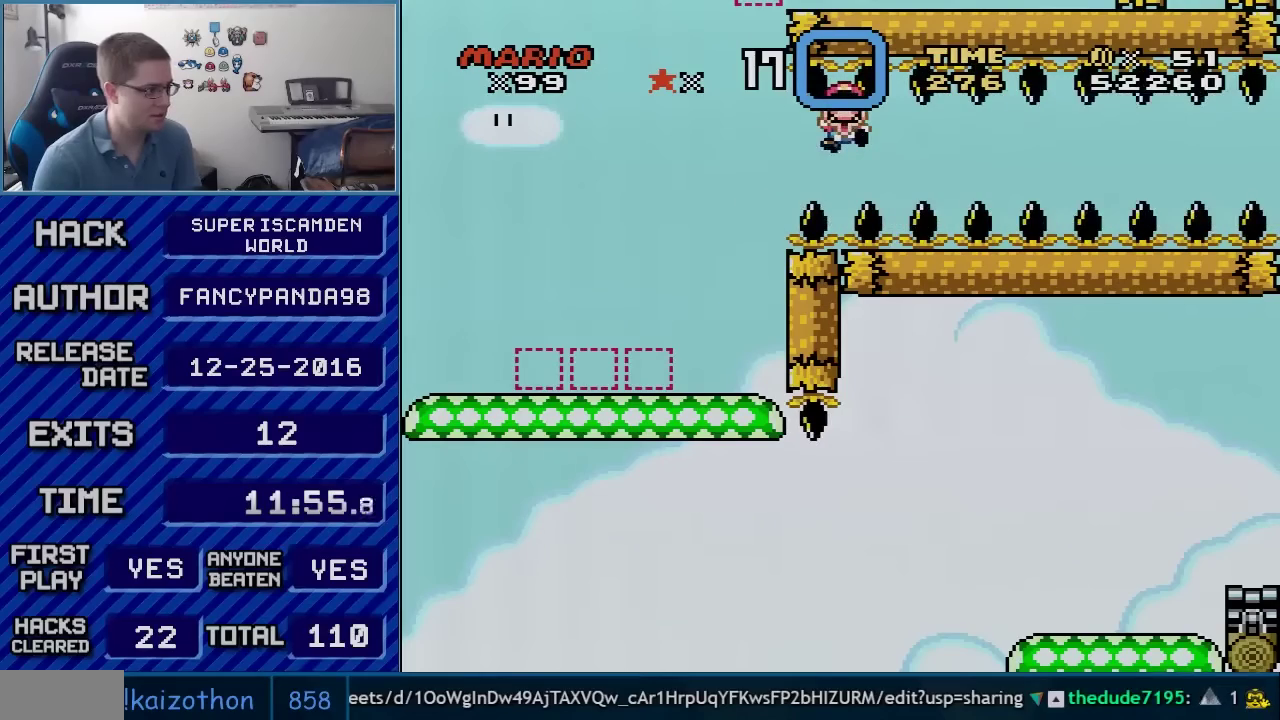
{"buttons": ["B"], "events": [[417, "DPAD_RIGHT", "up"], [483, "Y", "up"]]}
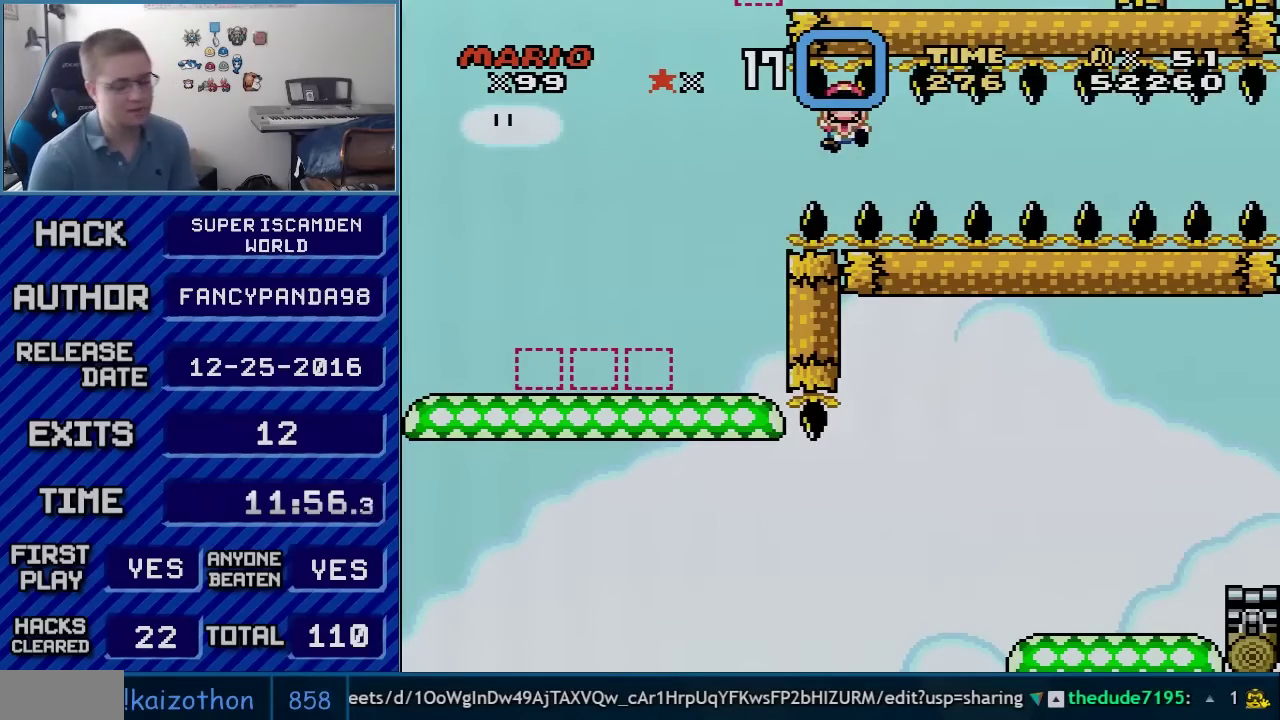
{"buttons": [], "events": [[17, "B", "up"], [233, "A", "down"], [317, "A", "up"], [317, "B", "down"], [417, "B", "up"]]}
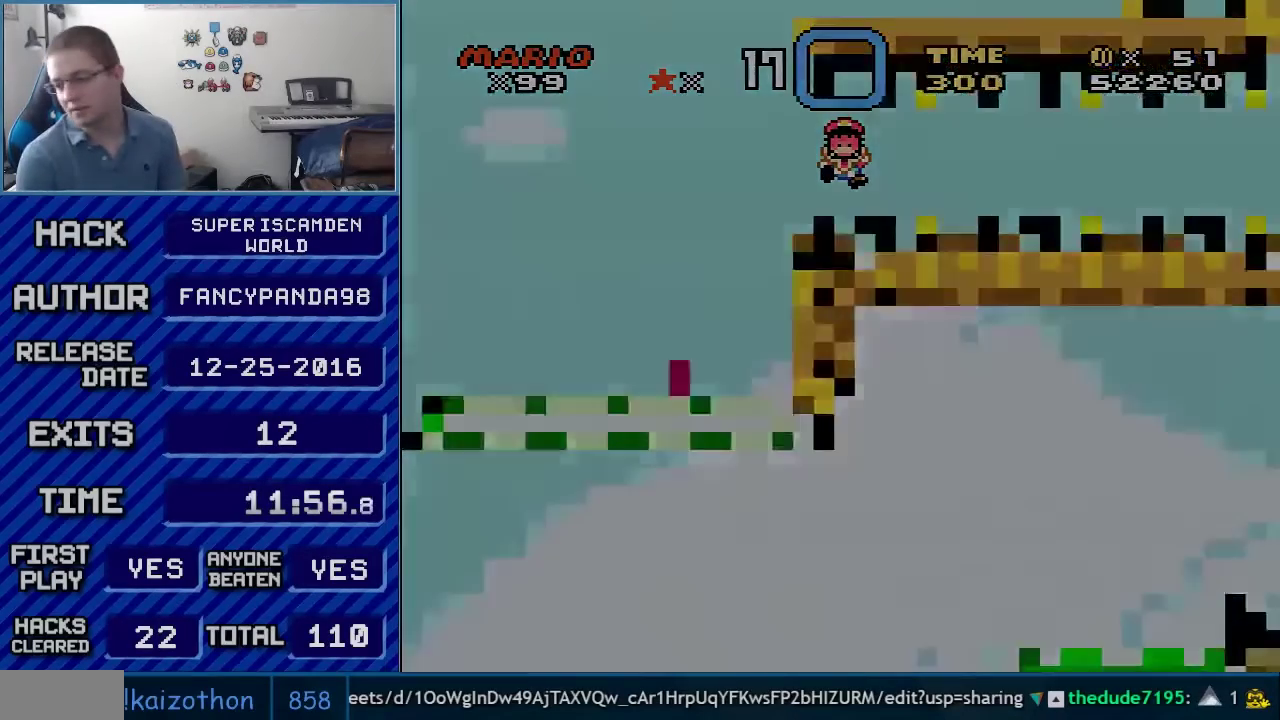
{"buttons": ["B"], "events": [[17, "B", "down"], [67, "B", "up"], [133, "B", "down"], [200, "B", "up"], [233, "A", "down"], [300, "A", "up"], [300, "B", "down"]]}
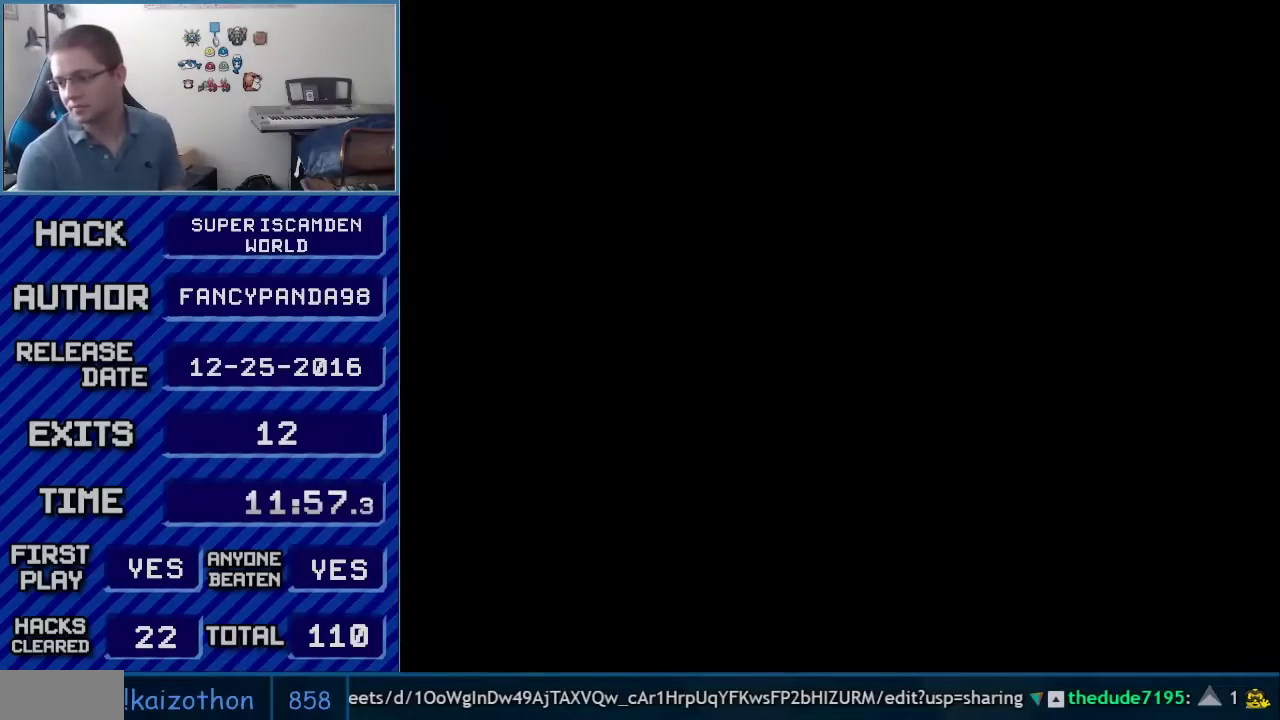
{"buttons": ["A"], "events": [[50, "A", "down"], [50, "B", "up"]]}
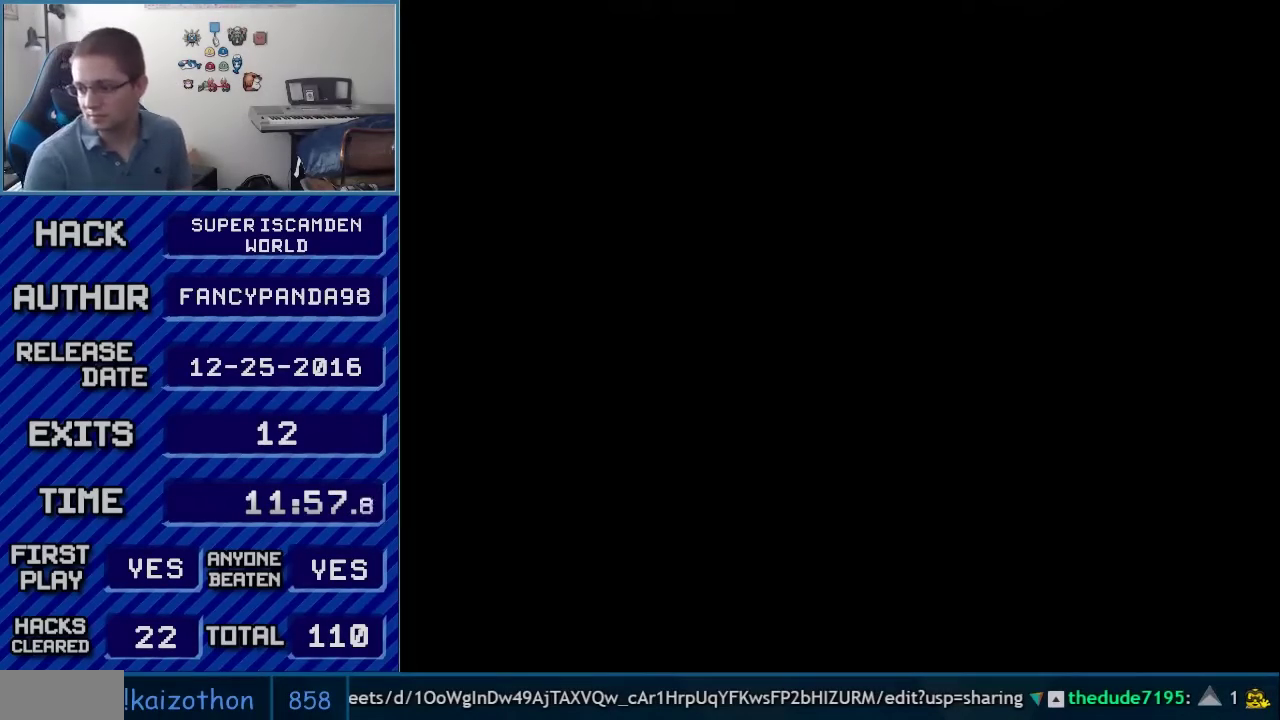
{"buttons": [], "events": [[450, "A", "up"]]}
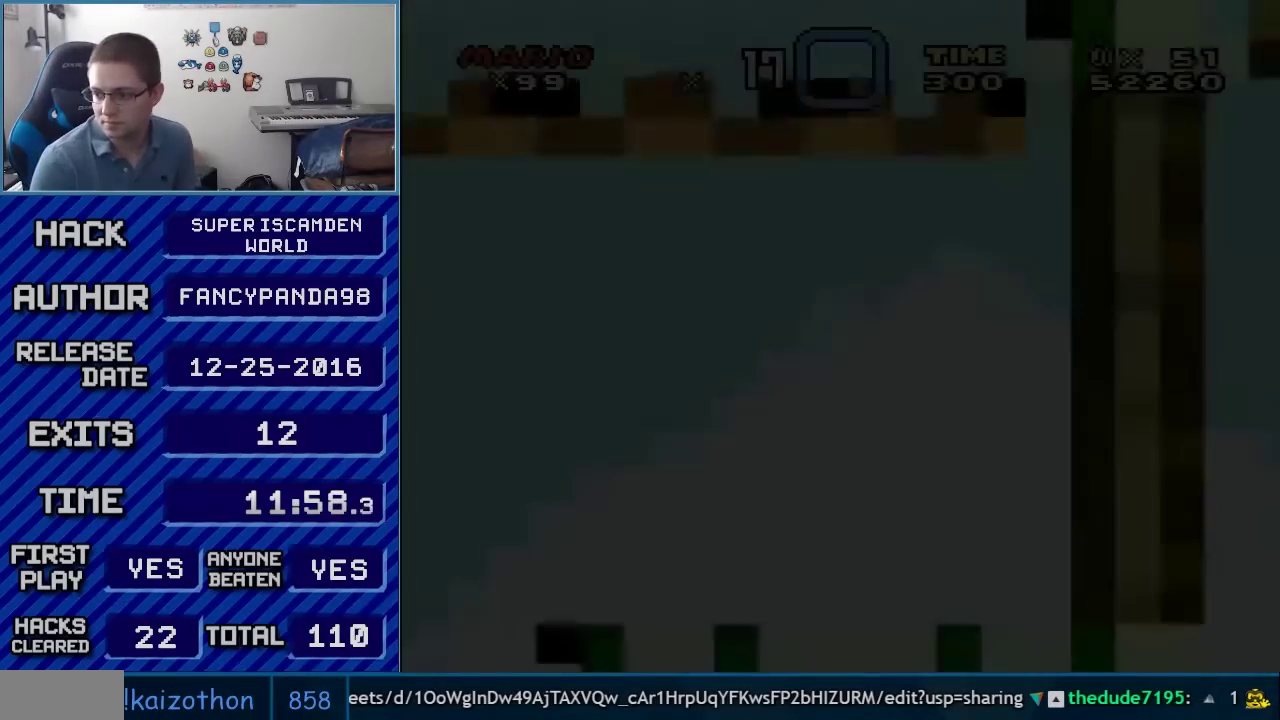
{"buttons": ["B", "Y", "DPAD_LEFT"], "events": [[300, "Y", "down"], [317, "B", "down"], [317, "DPAD_LEFT", "down"]]}
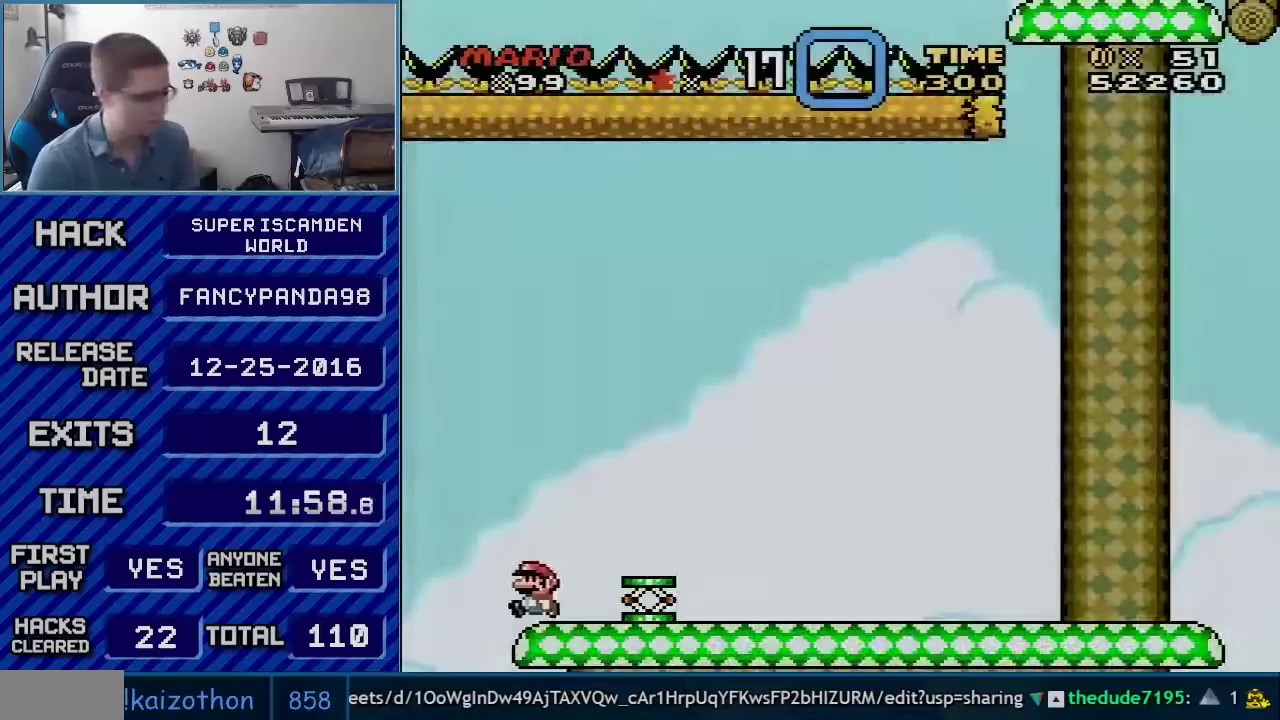
{"buttons": ["B", "Y", "DPAD_RIGHT"], "events": [[100, "B", "up"], [167, "B", "down"], [267, "DPAD_LEFT", "up"], [300, "DPAD_RIGHT", "down"]]}
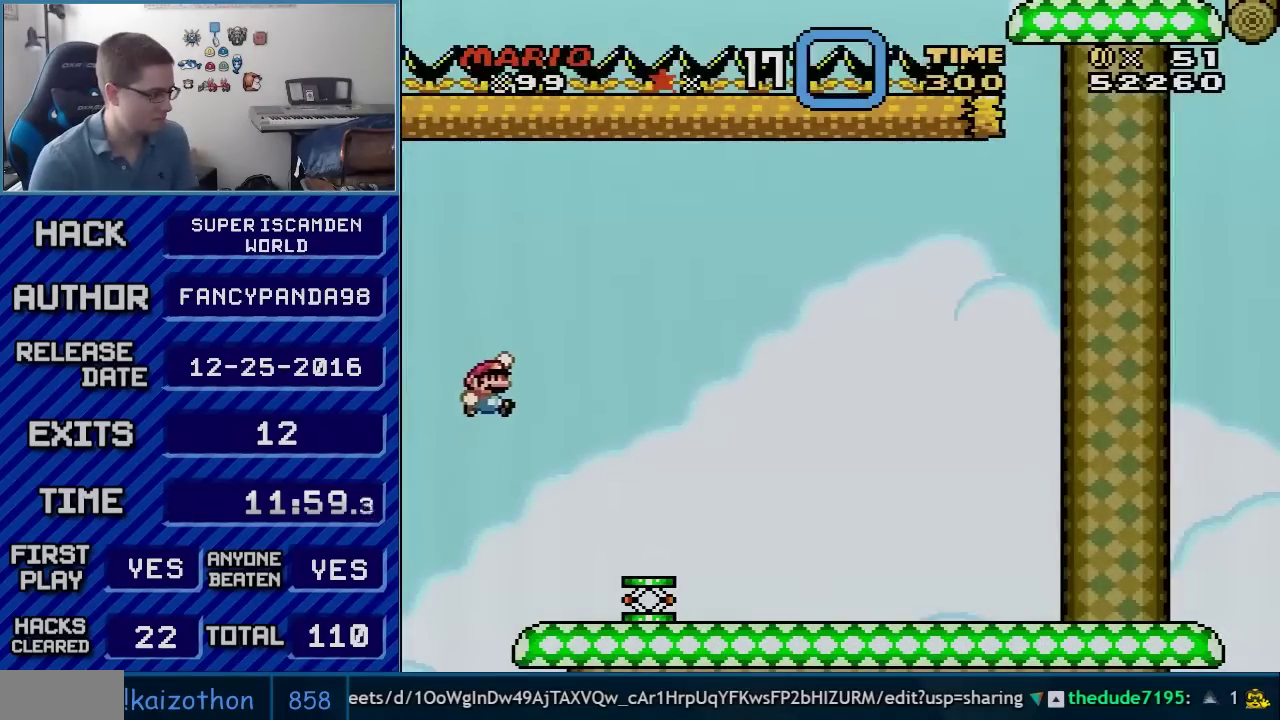
{"buttons": ["Y", "DPAD_RIGHT"], "events": [[17, "B", "up"], [133, "DPAD_RIGHT", "up"], [233, "DPAD_RIGHT", "down"], [300, "DPAD_RIGHT", "up"], [317, "DPAD_LEFT", "down"], [383, "DPAD_LEFT", "up"], [417, "DPAD_RIGHT", "down"]]}
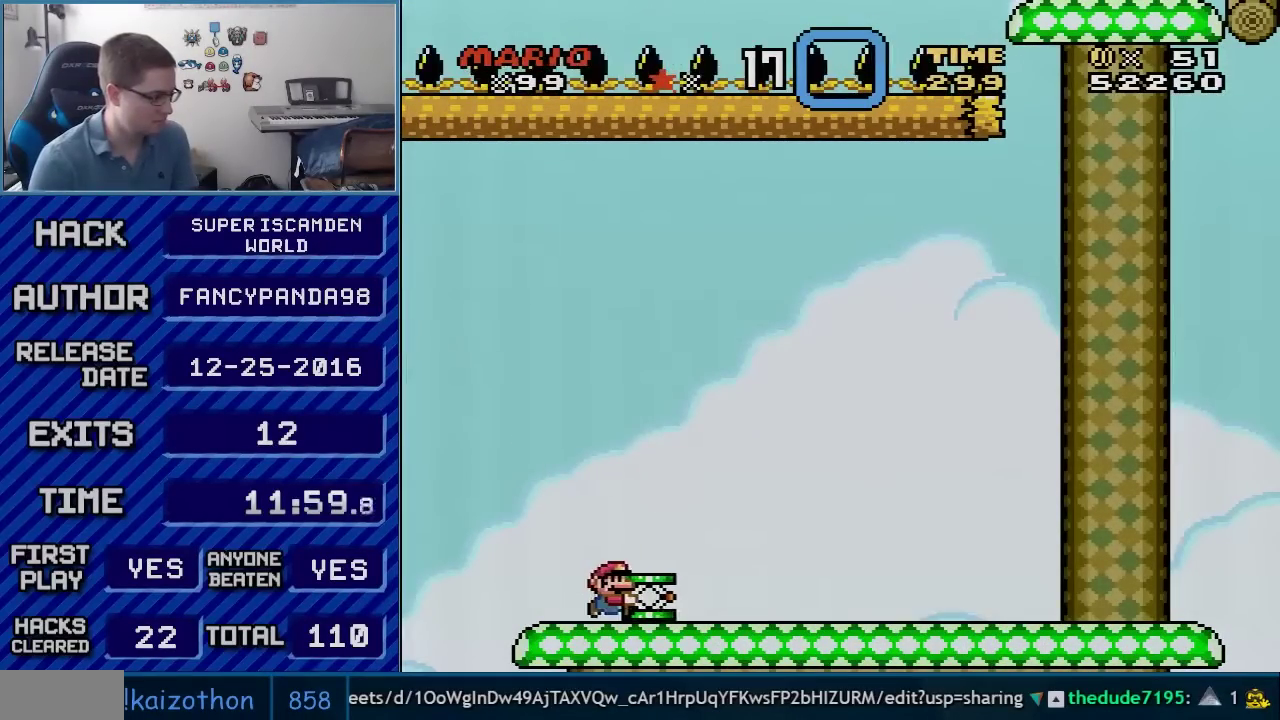
{"buttons": ["Y", "DPAD_RIGHT"], "events": []}
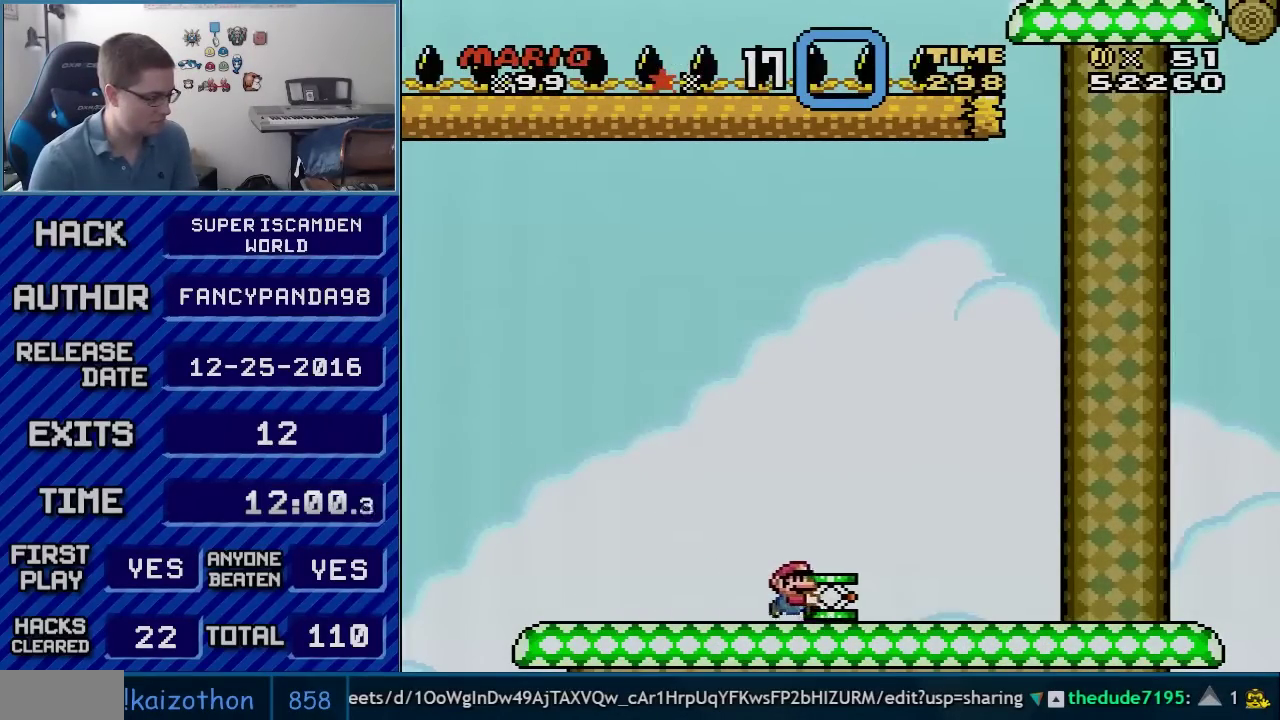
{"buttons": ["Y", "DPAD_RIGHT"], "events": []}
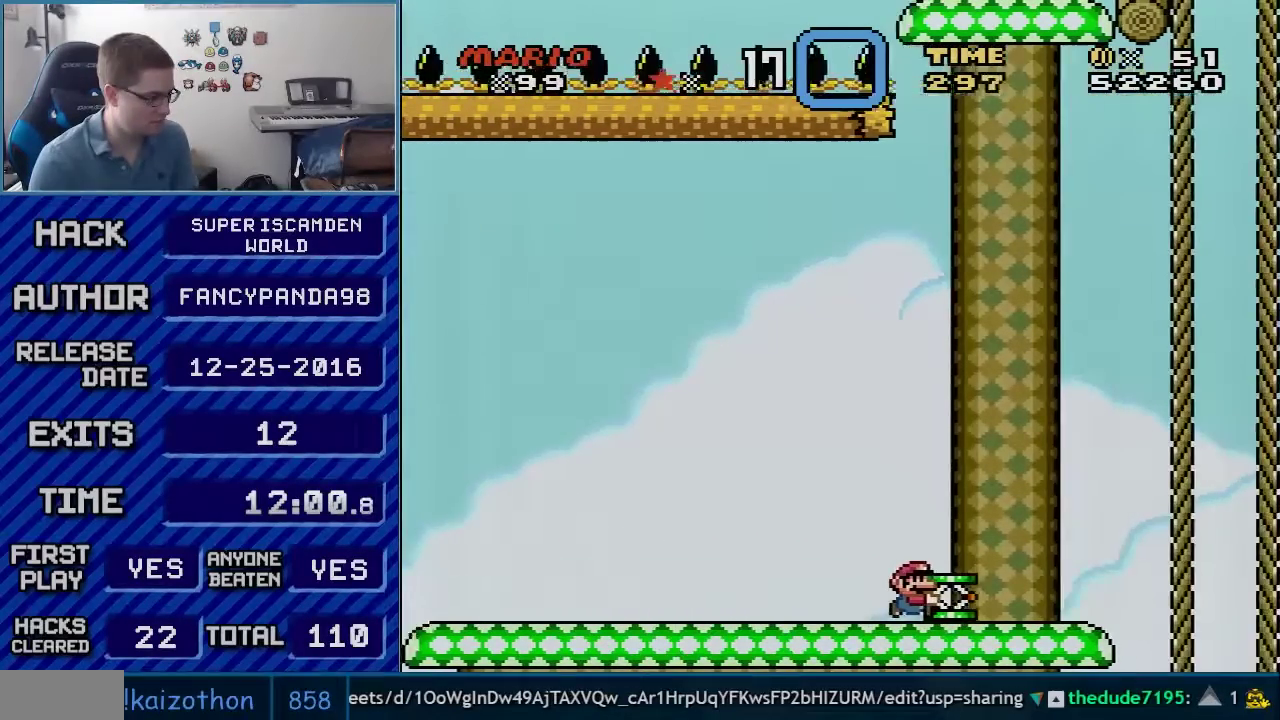
{"buttons": ["B", "Y", "DPAD_RIGHT"], "events": [[383, "B", "down"]]}
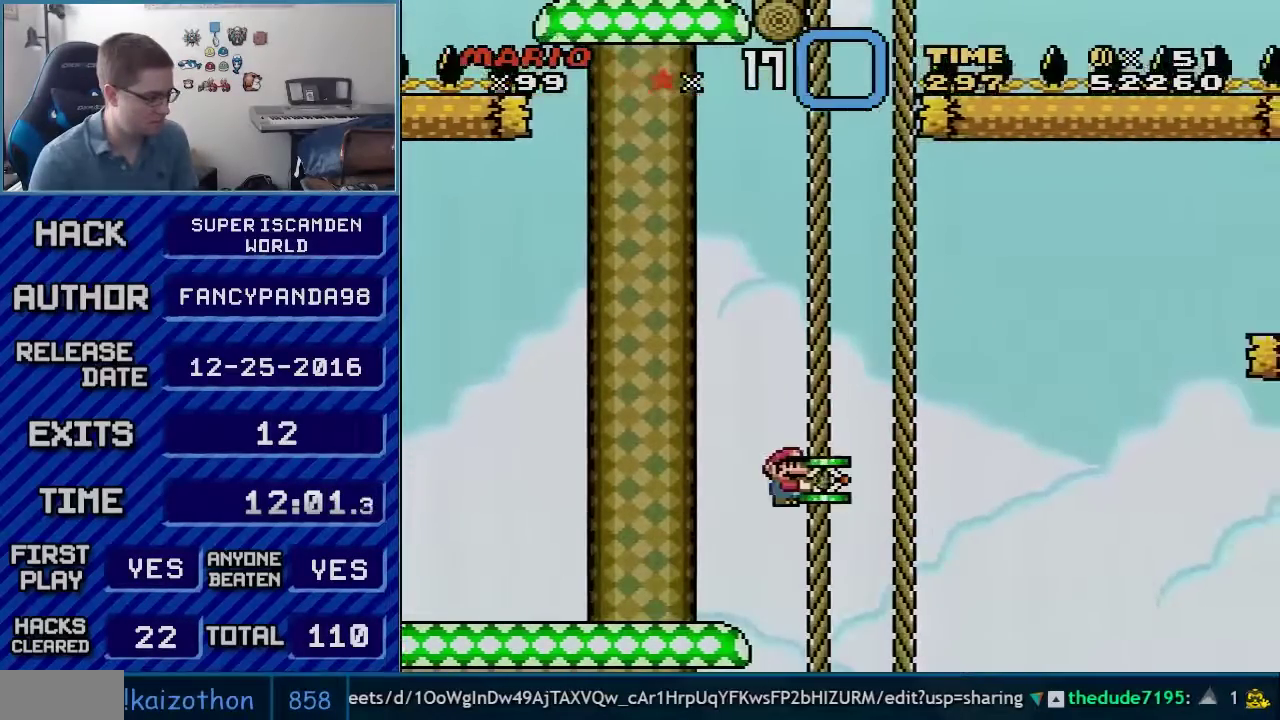
{"buttons": ["DPAD_RIGHT"], "events": [[50, "DPAD_RIGHT", "up"], [233, "DPAD_RIGHT", "down"], [233, "Y", "up"], [450, "B", "up"]]}
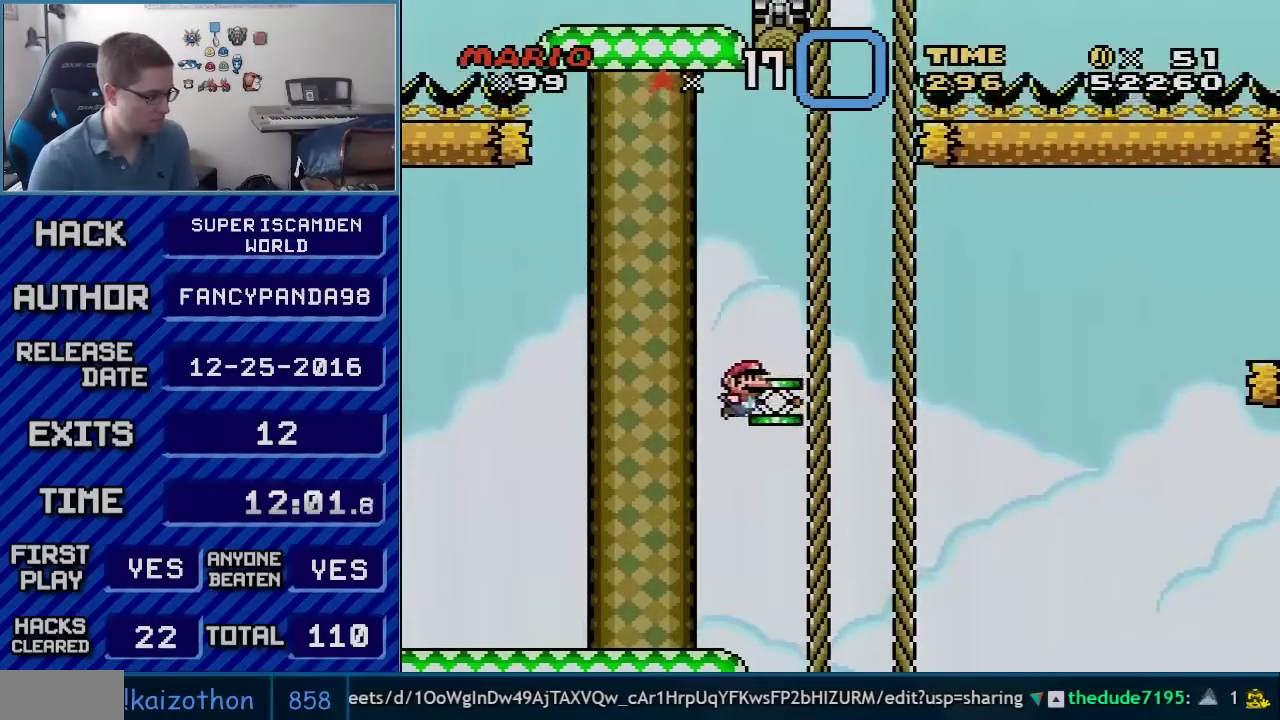
{"buttons": ["Y", "DPAD_LEFT"], "events": [[50, "B", "down"], [50, "Y", "down"], [117, "DPAD_RIGHT", "up"], [133, "DPAD_LEFT", "down"], [483, "B", "up"]]}
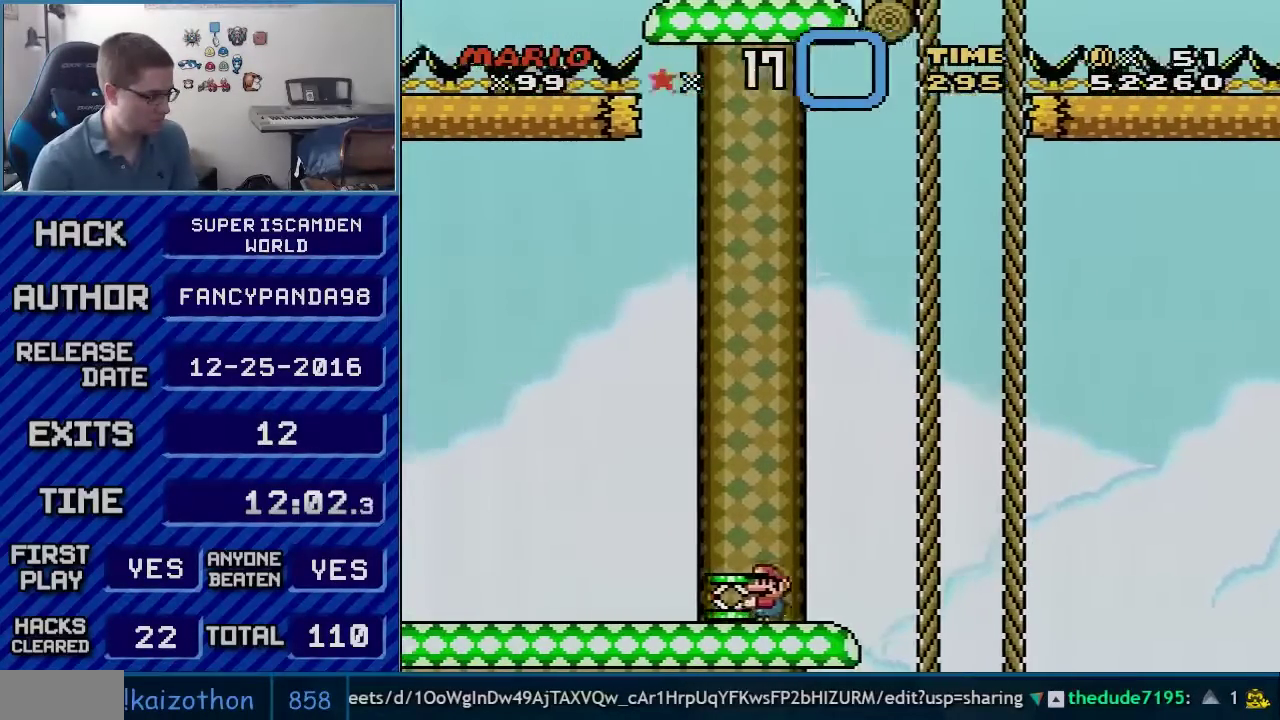
{"buttons": ["Y", "DPAD_LEFT"], "events": []}
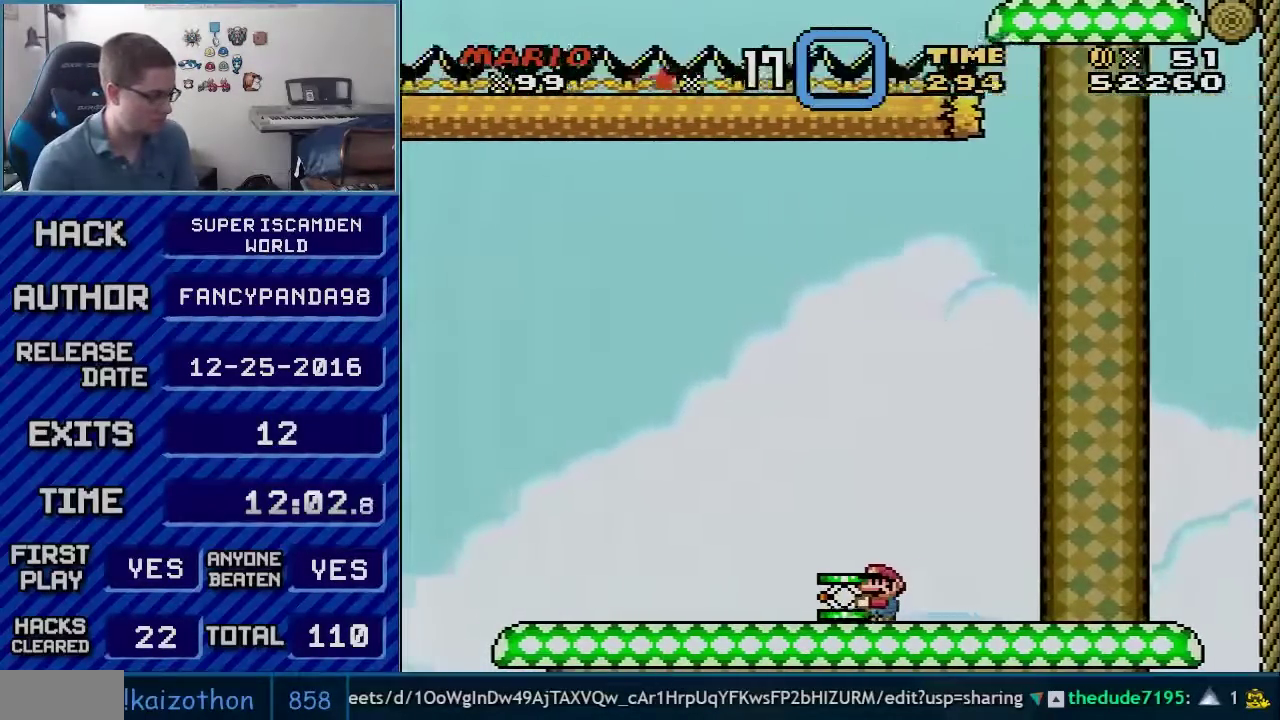
{"buttons": ["B", "Y", "DPAD_RIGHT"], "events": [[233, "B", "down"], [300, "DPAD_LEFT", "up"], [317, "DPAD_RIGHT", "down"]]}
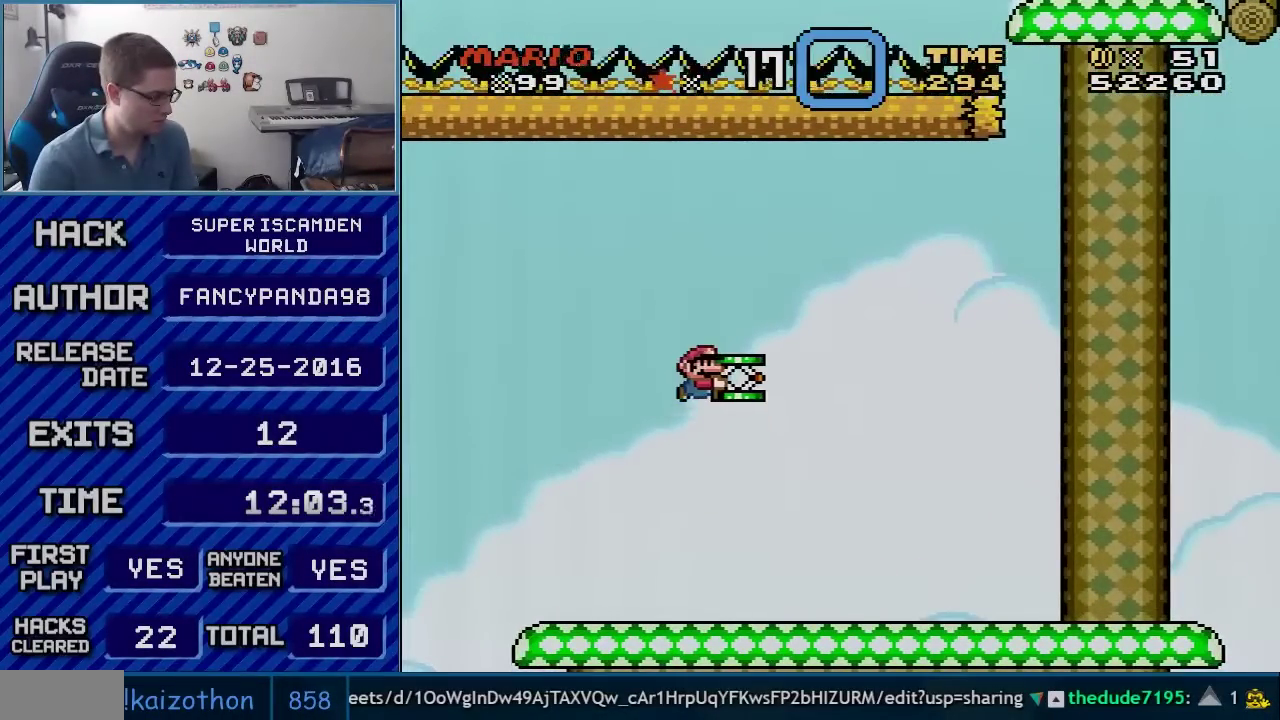
{"buttons": ["Y", "DPAD_RIGHT"], "events": [[417, "B", "up"]]}
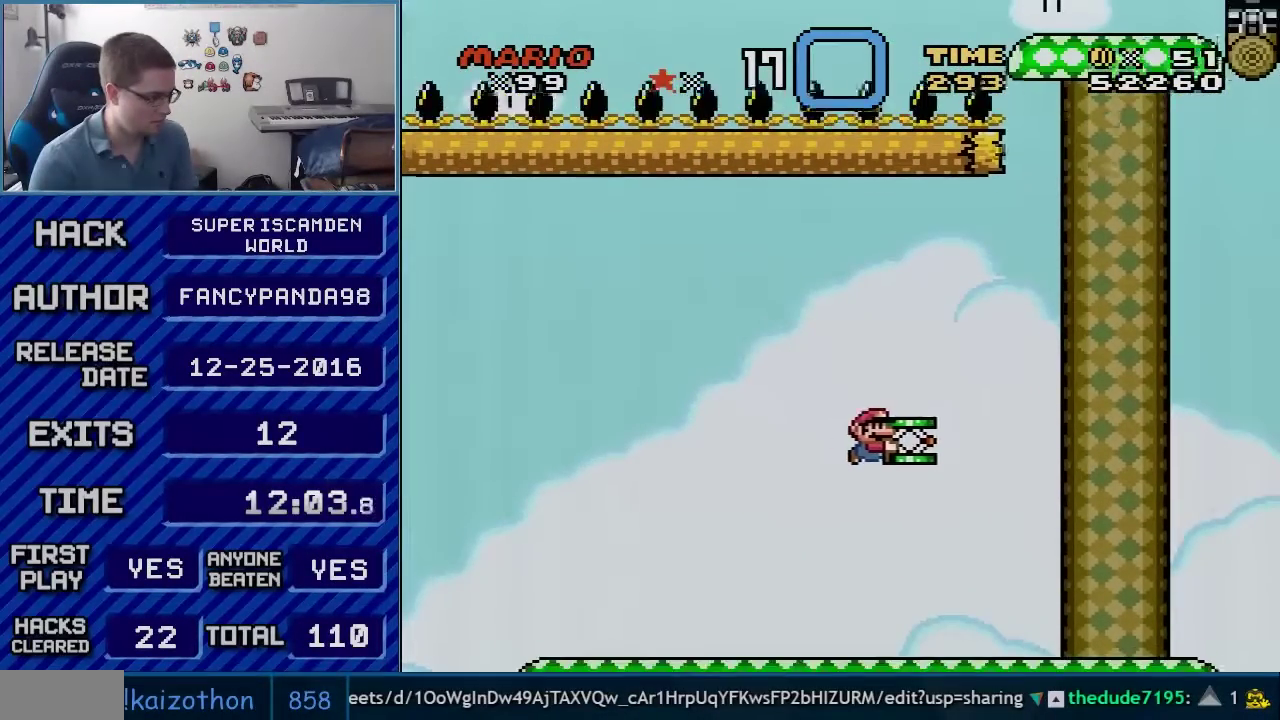
{"buttons": ["Y", "DPAD_RIGHT"], "events": []}
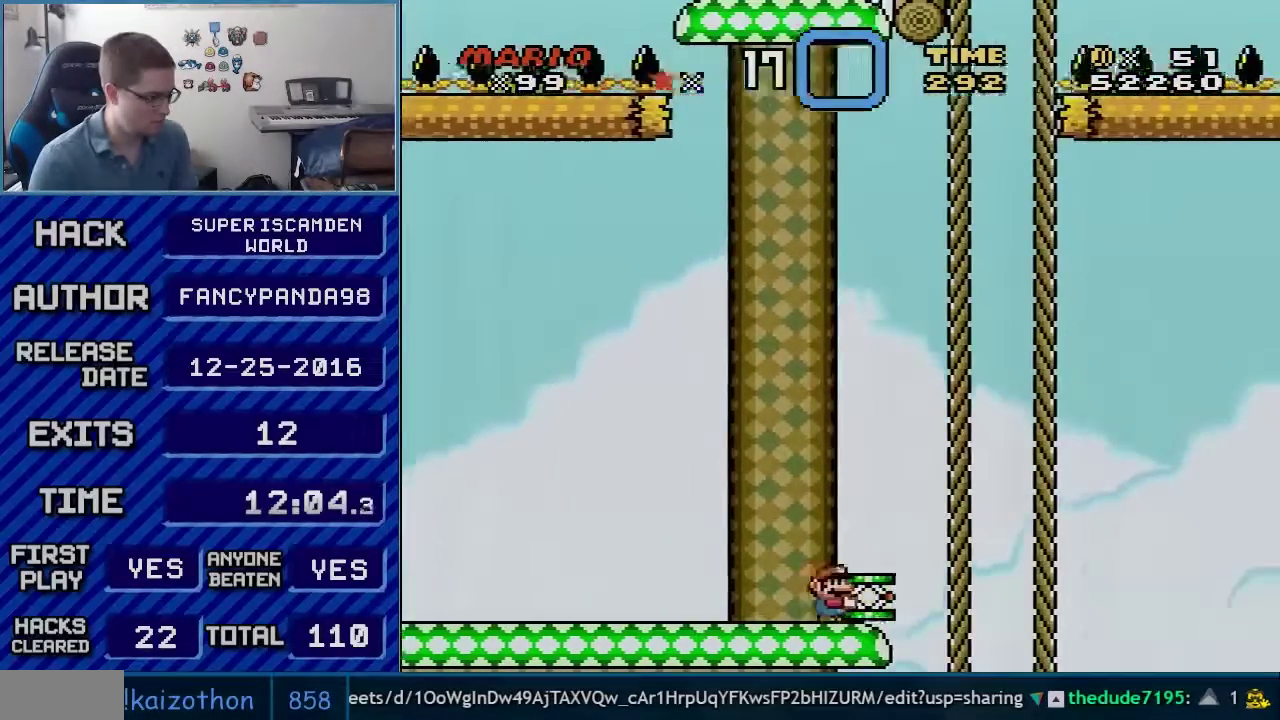
{"buttons": ["B", "DPAD_RIGHT"], "events": [[17, "B", "down"], [133, "DPAD_RIGHT", "up"], [383, "DPAD_RIGHT", "down"], [450, "Y", "up"]]}
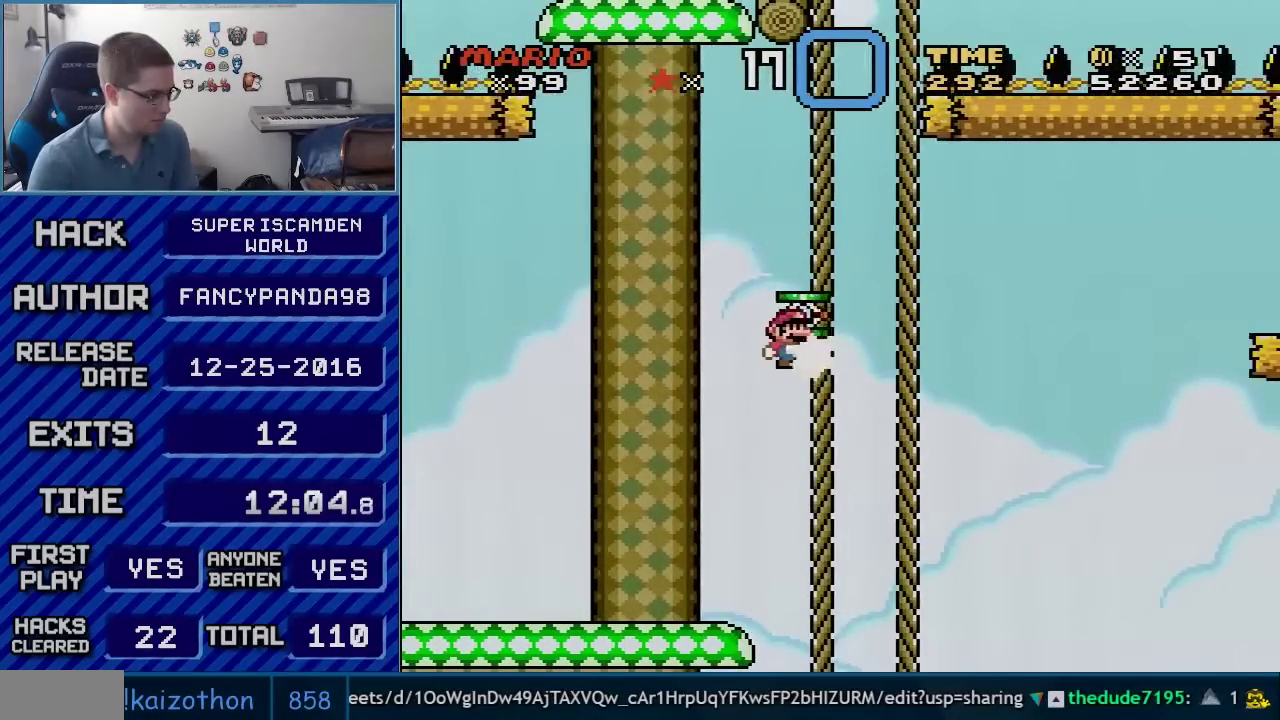
{"buttons": ["B", "Y", "DPAD_LEFT"], "events": [[200, "Y", "down"], [267, "DPAD_RIGHT", "up"], [300, "DPAD_LEFT", "down"]]}
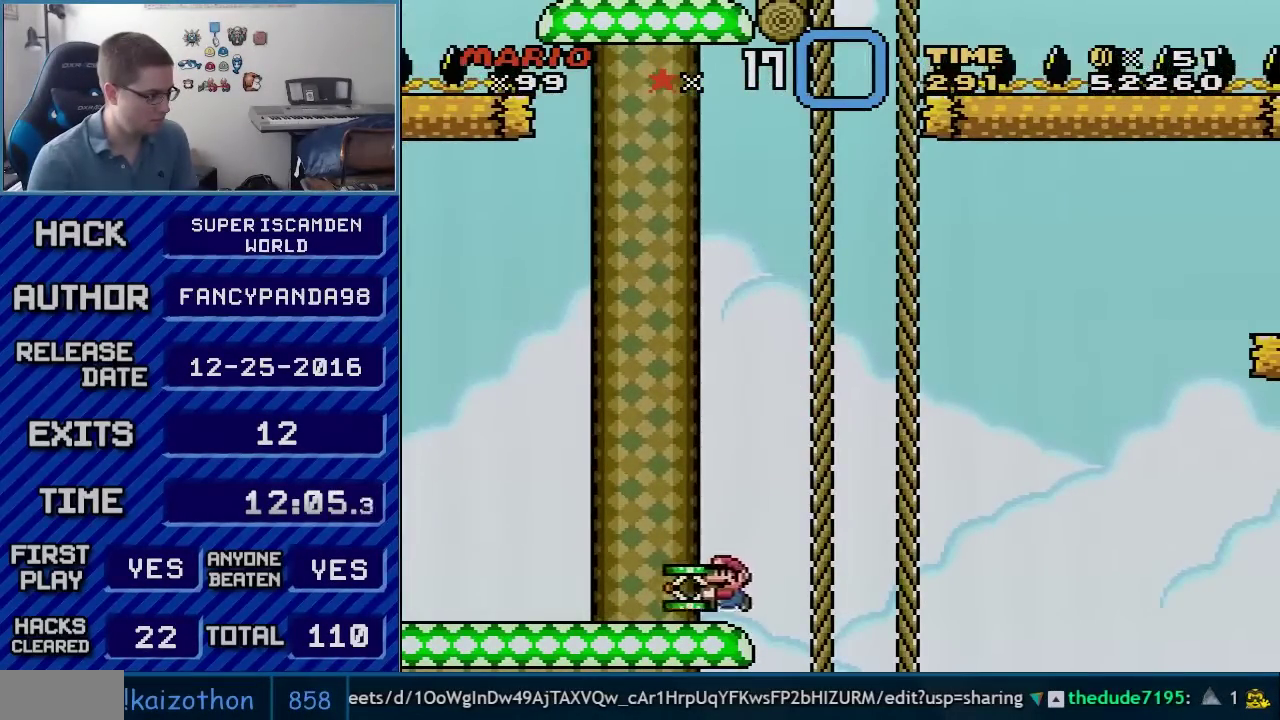
{"buttons": ["Y", "DPAD_LEFT"], "events": [[133, "B", "up"]]}
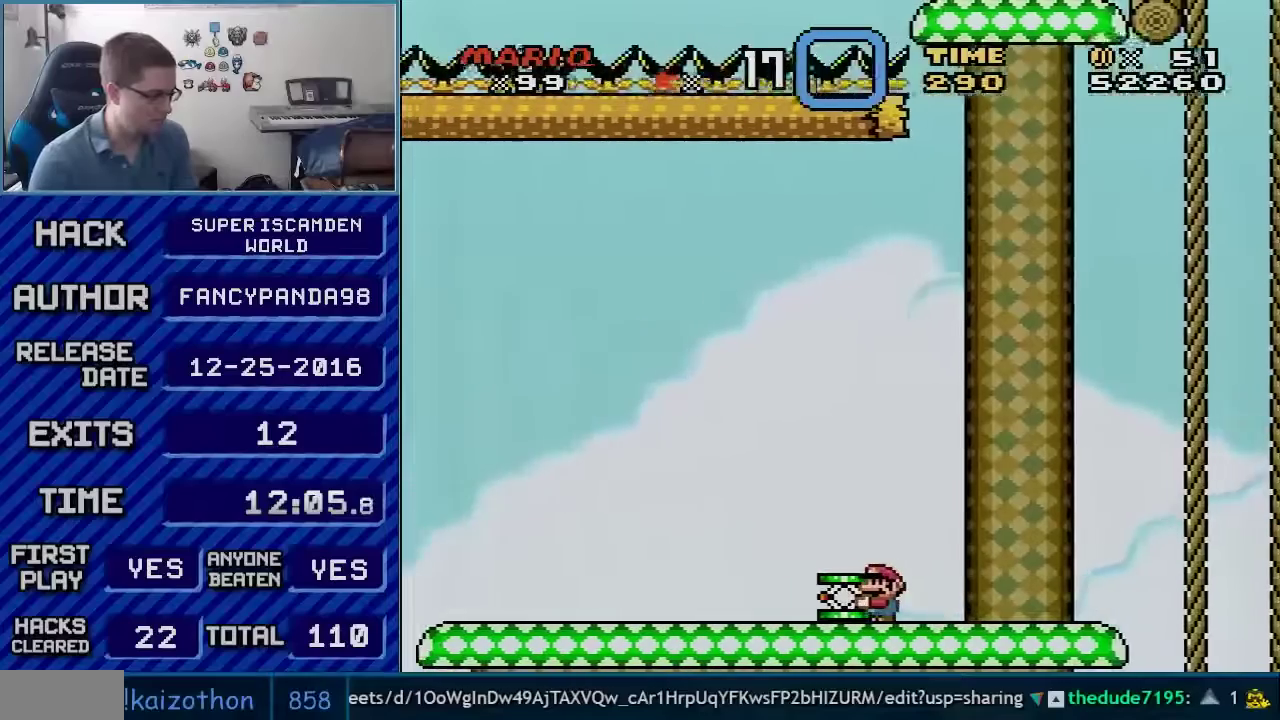
{"buttons": ["B", "Y", "DPAD_LEFT"], "events": [[450, "B", "down"]]}
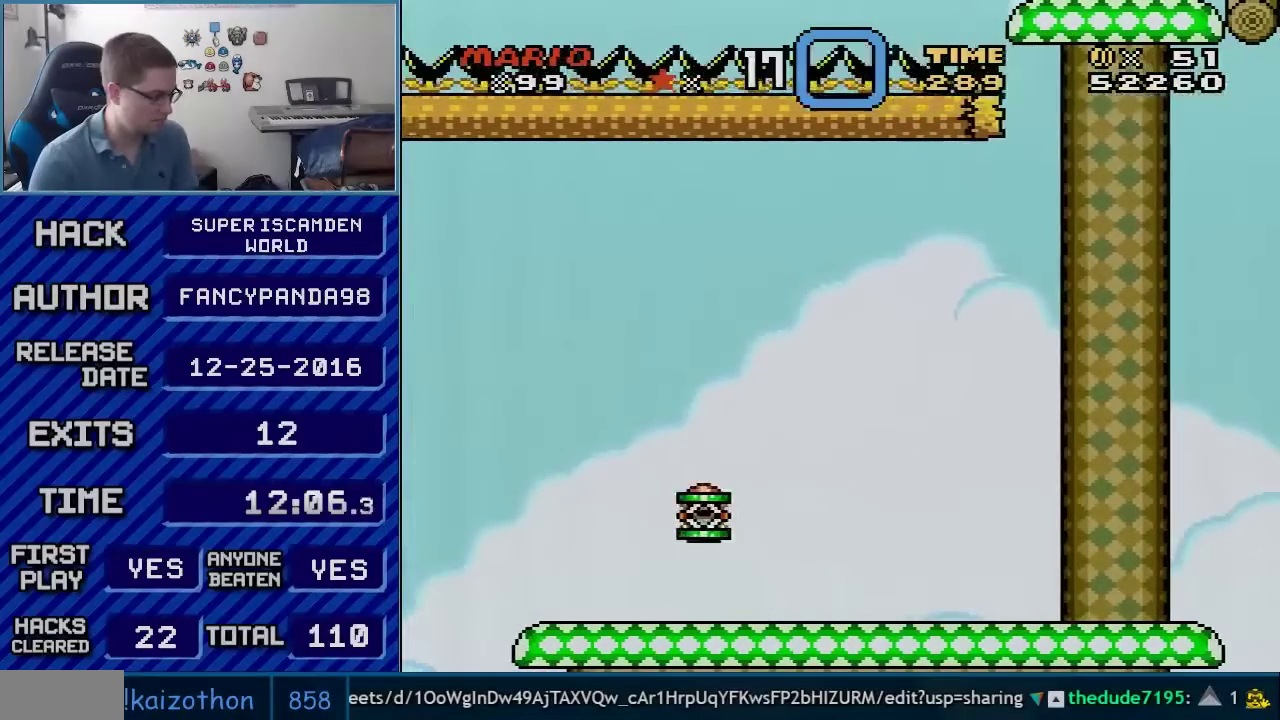
{"buttons": ["B", "Y", "DPAD_RIGHT"], "events": [[17, "DPAD_LEFT", "up"], [17, "DPAD_RIGHT", "down"], [100, "B", "up"], [300, "B", "down"]]}
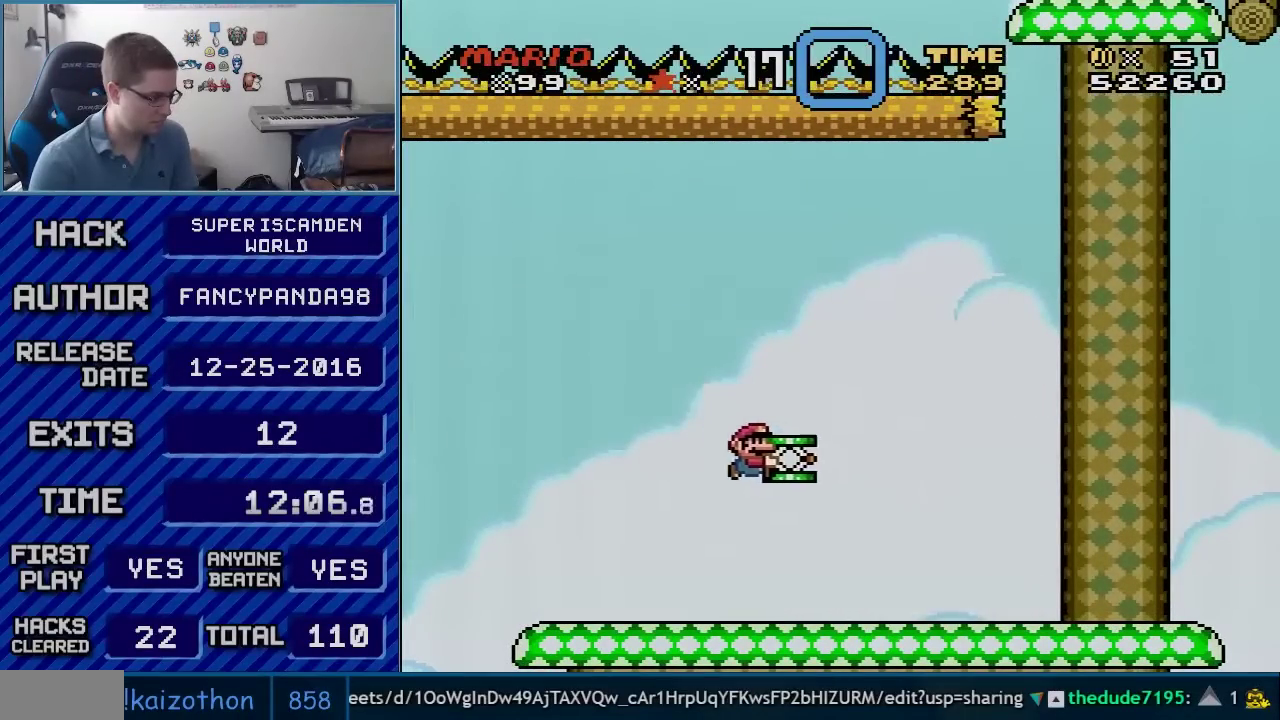
{"buttons": ["Y", "DPAD_RIGHT"], "events": [[167, "B", "up"]]}
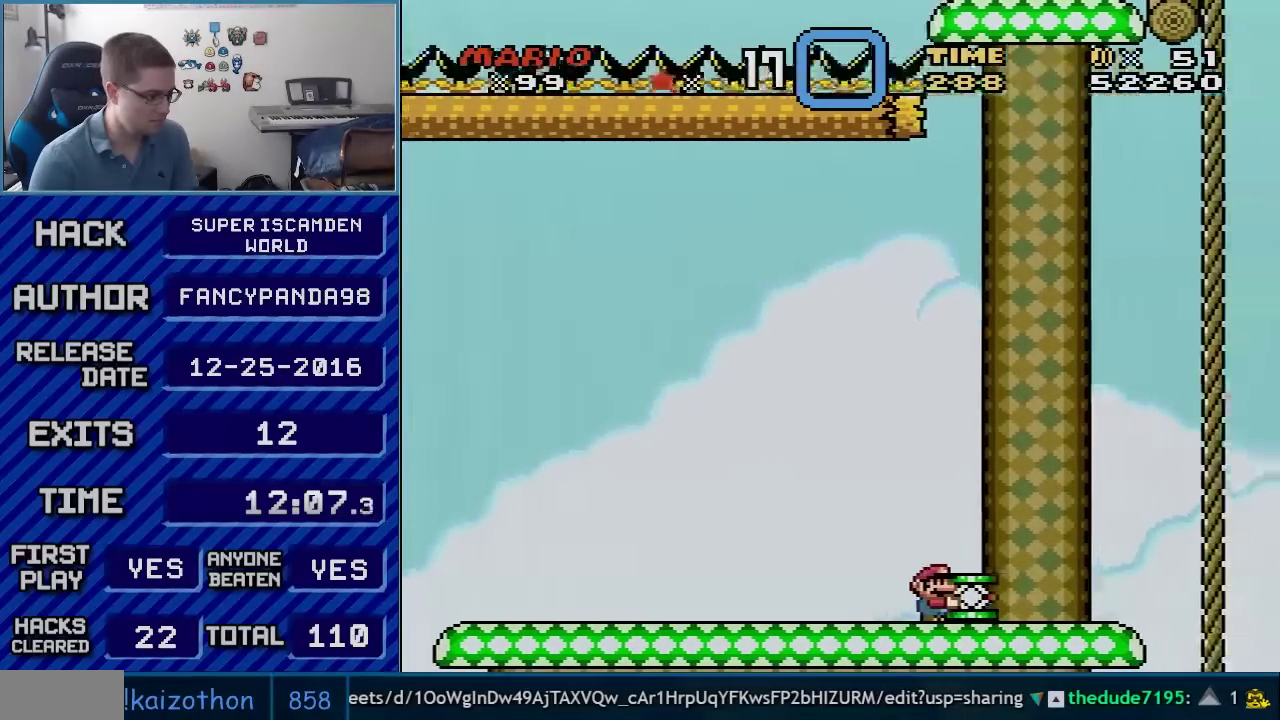
{"buttons": ["B", "Y"], "events": [[300, "B", "down"], [383, "DPAD_RIGHT", "up"]]}
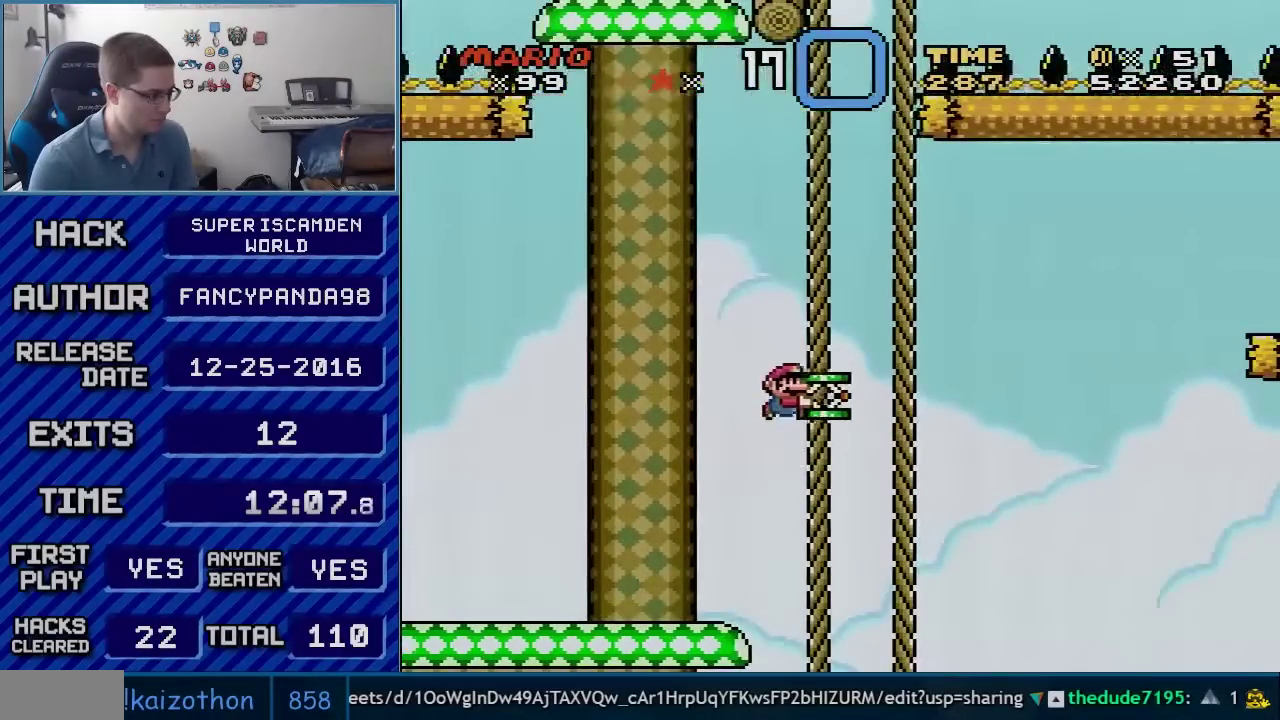
{"buttons": ["B", "Y", "DPAD_LEFT"], "events": [[100, "Y", "up"], [133, "DPAD_RIGHT", "down"], [300, "B", "up"], [450, "B", "down"], [450, "DPAD_RIGHT", "up"], [450, "Y", "down"], [483, "DPAD_LEFT", "down"]]}
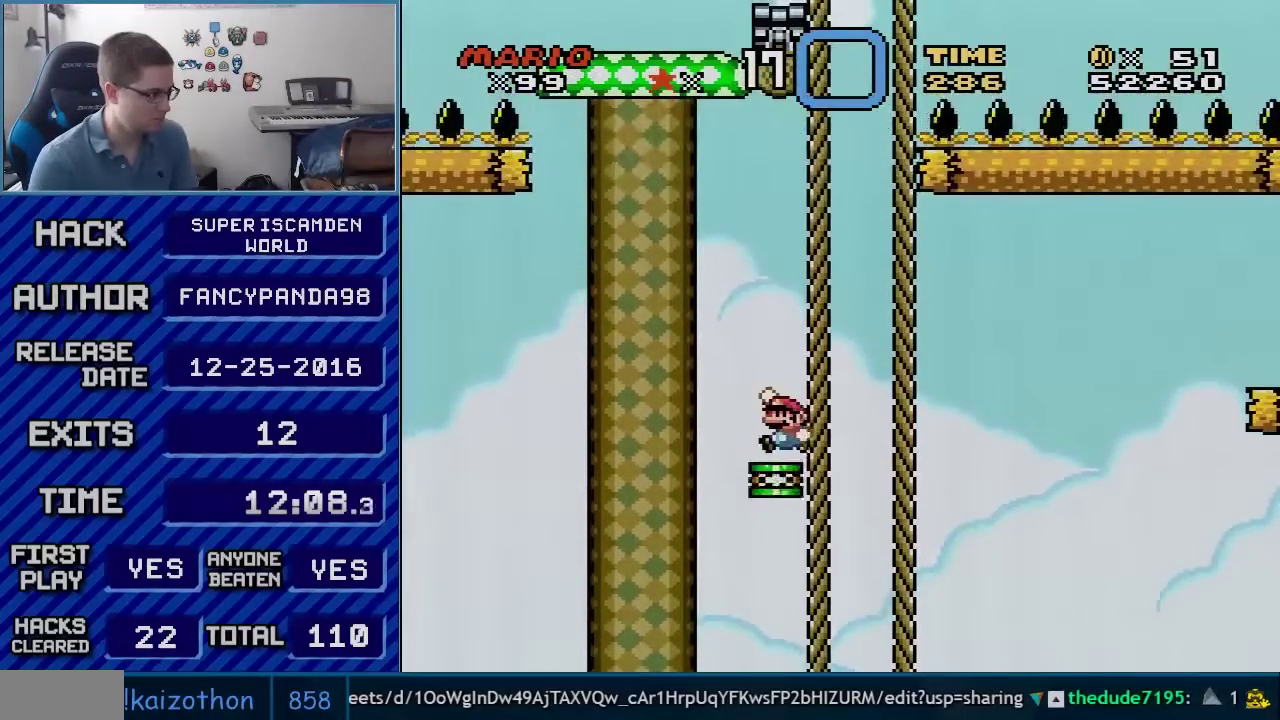
{"buttons": ["B", "Y", "DPAD_LEFT"], "events": [[317, "B", "up"], [417, "B", "down"]]}